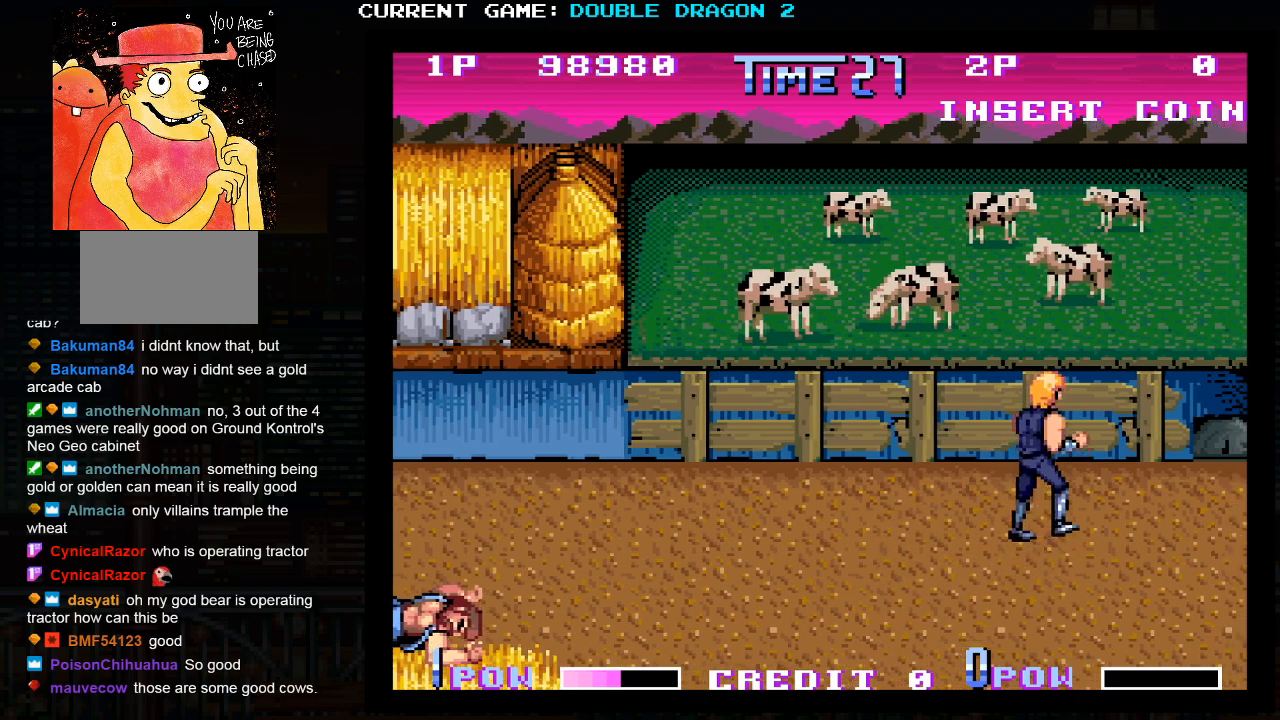
Gameplay with a controller (arcade stick); each line is a JSON object with the inputs held at the frame after it. "events" lists button and stick changes between this image and that frame as [ms after this image, input, new state], when the widget could be followed in between. Not read: L3 R3.
{"buttons": [], "left_stick": "down-left", "events": [[317, "left_stick", "down-left"]]}
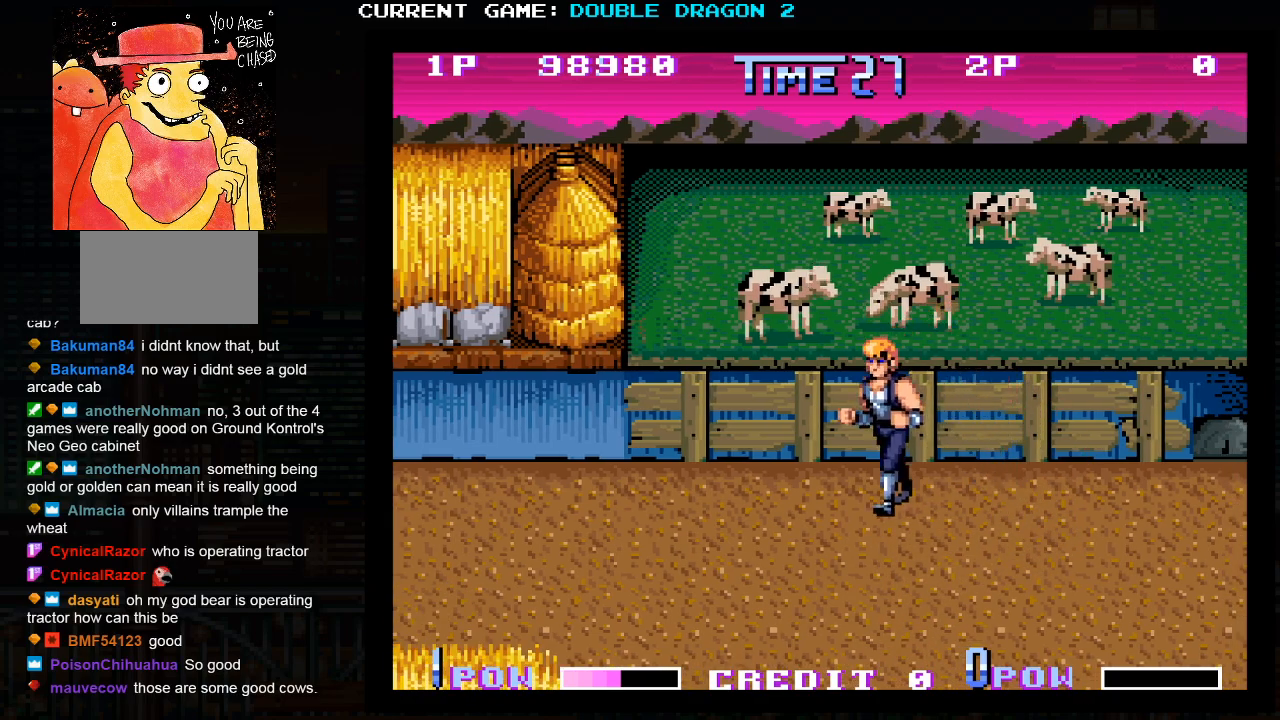
{"buttons": [], "left_stick": "right", "events": [[183, "left_stick", "down-right"], [483, "left_stick", "right"]]}
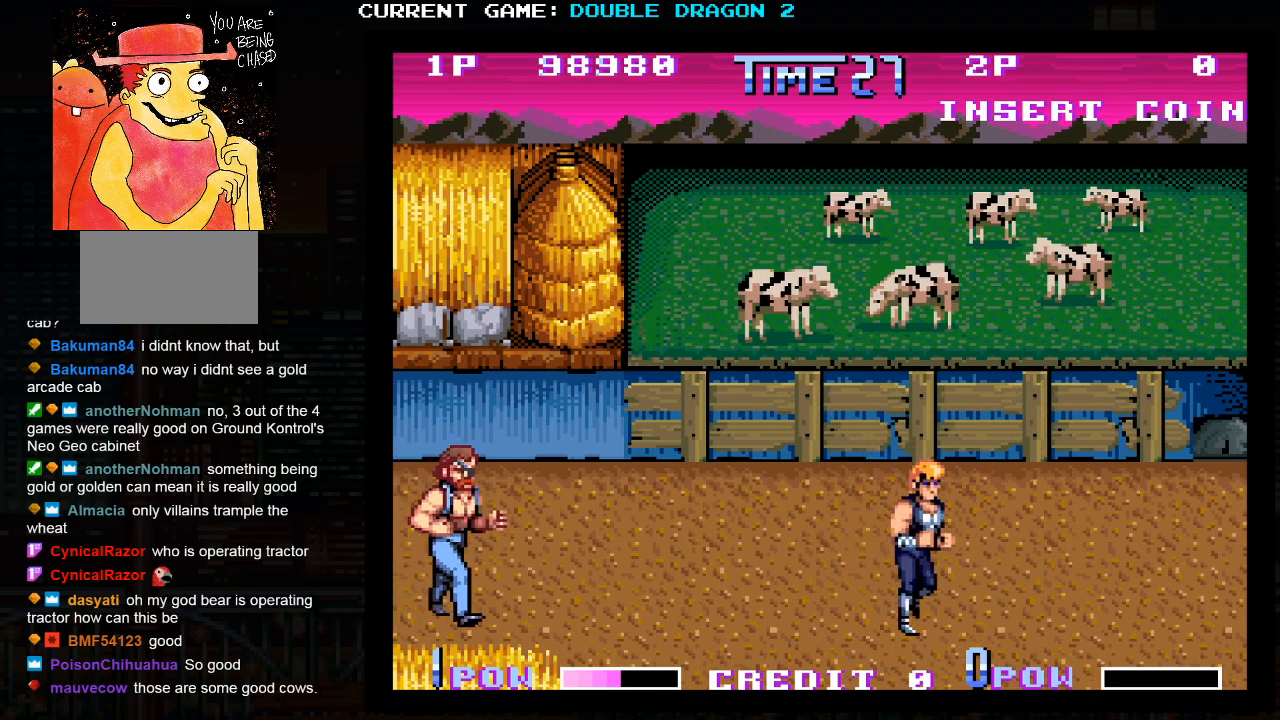
{"buttons": [], "left_stick": "up-right", "events": [[133, "left_stick", "up-right"]]}
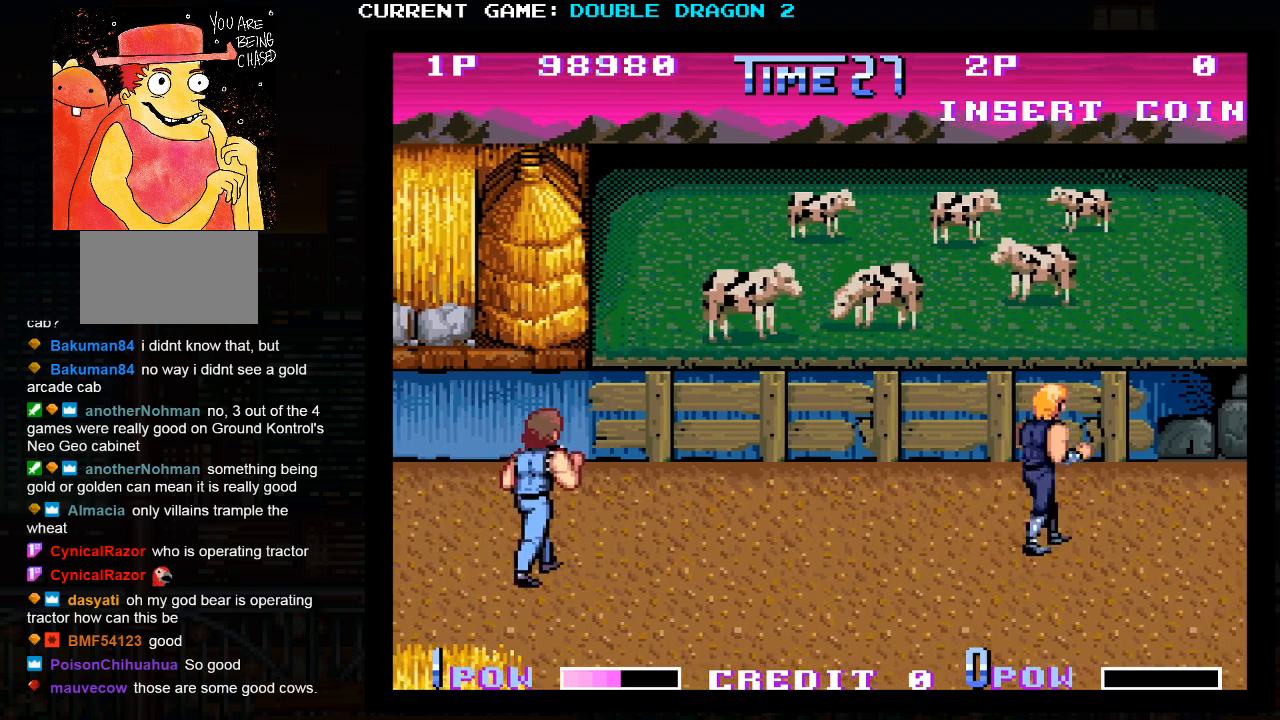
{"buttons": [], "left_stick": "down-left", "events": [[450, "left_stick", "down-left"]]}
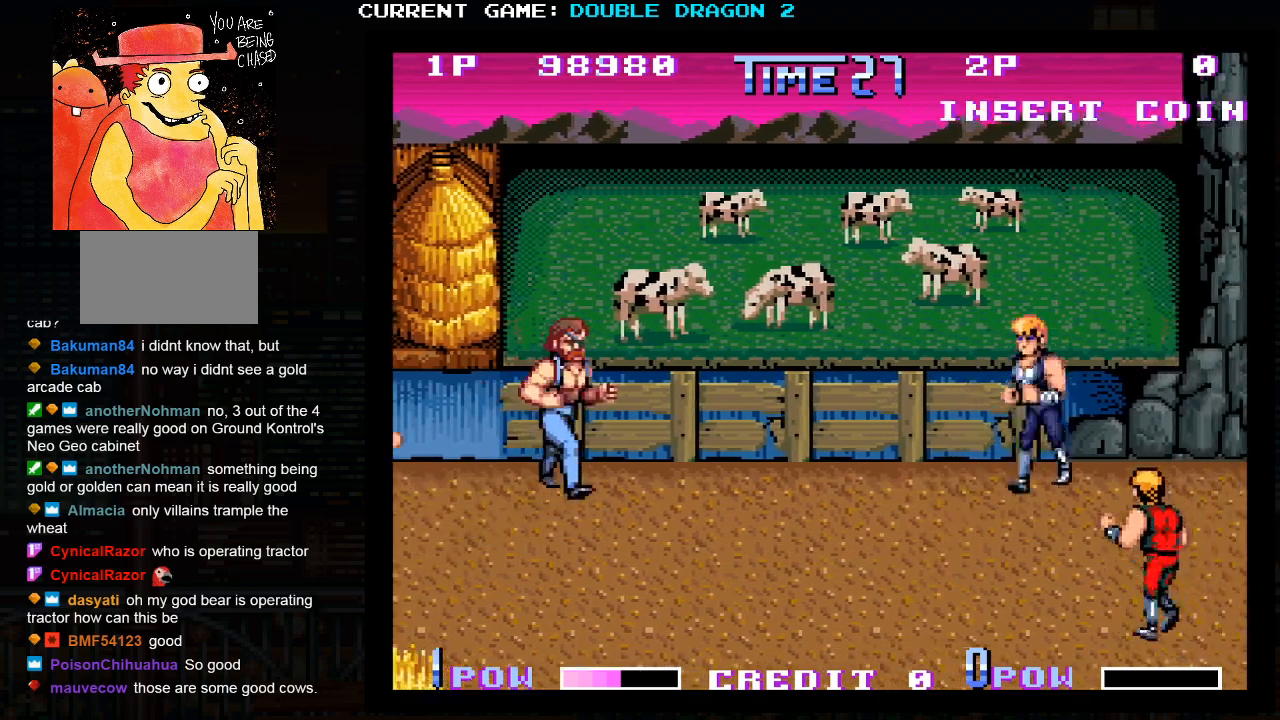
{"buttons": [], "left_stick": "down-left", "events": []}
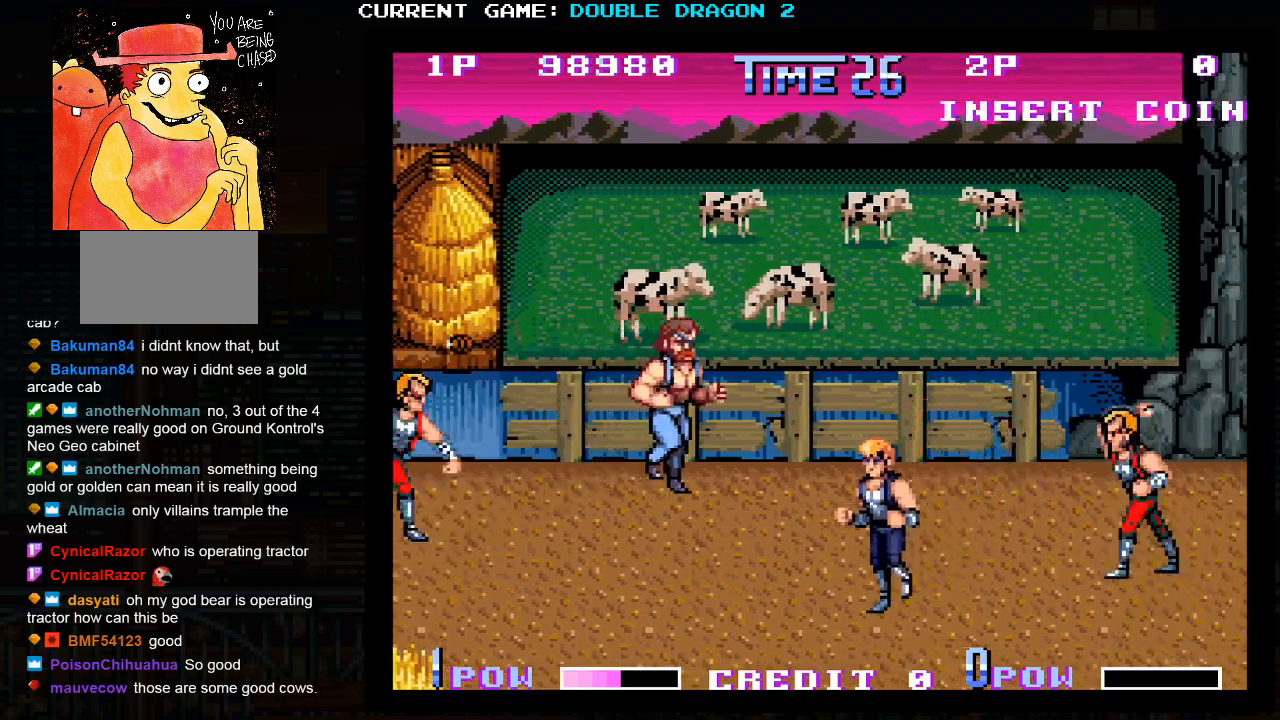
{"buttons": [], "left_stick": "center", "events": [[367, "left_stick", "center"]]}
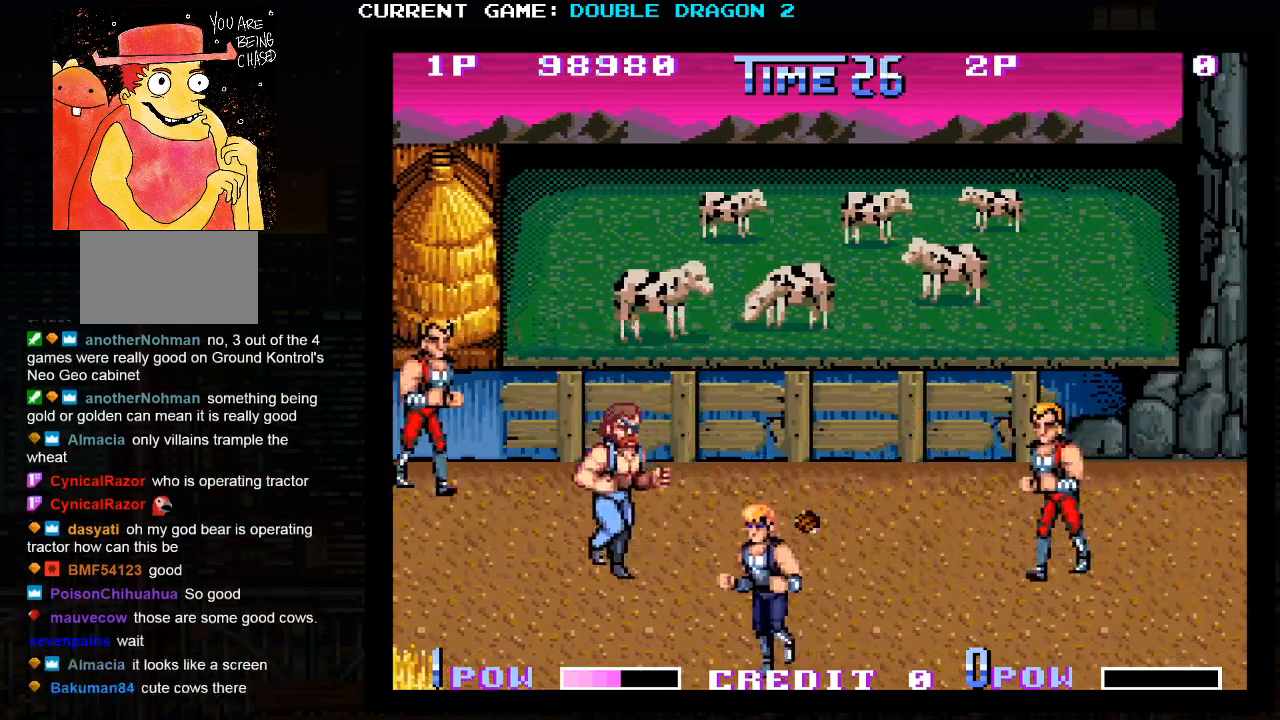
{"buttons": [], "left_stick": "center"}
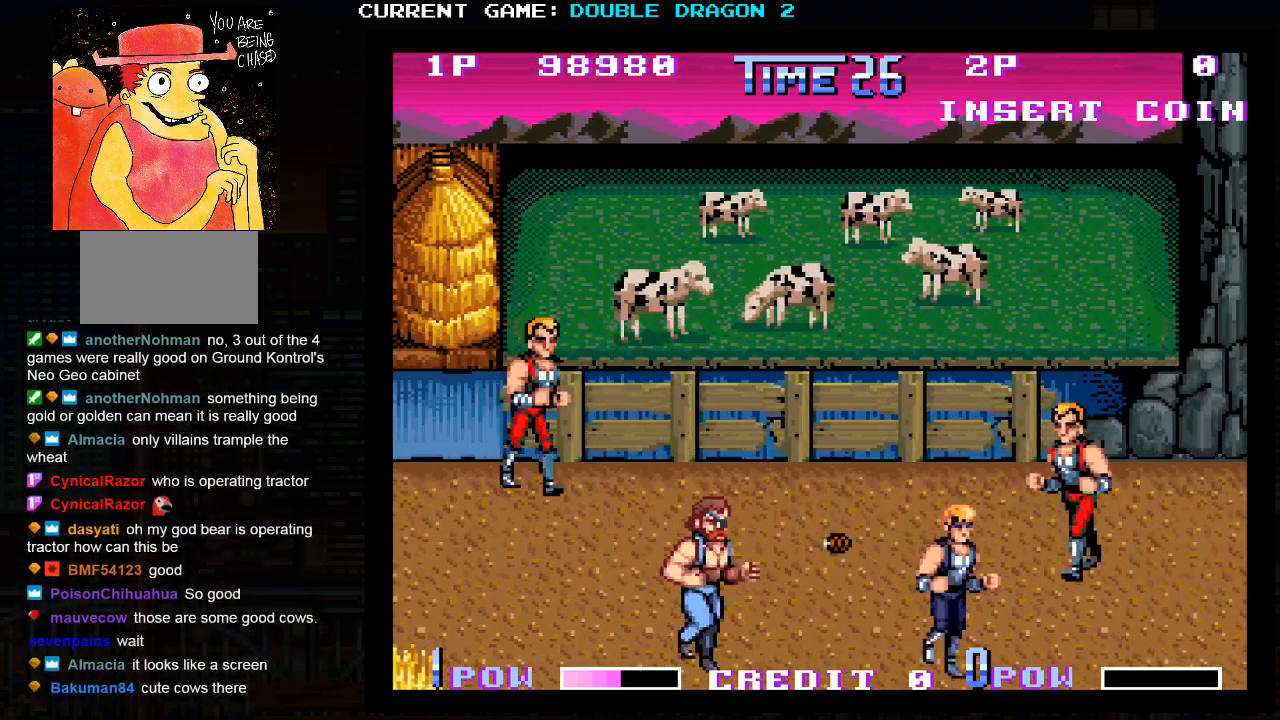
{"buttons": [], "left_stick": "up-left", "events": [[133, "left_stick", "up"], [267, "left_stick", "up-right"], [467, "left_stick", "up-left"]]}
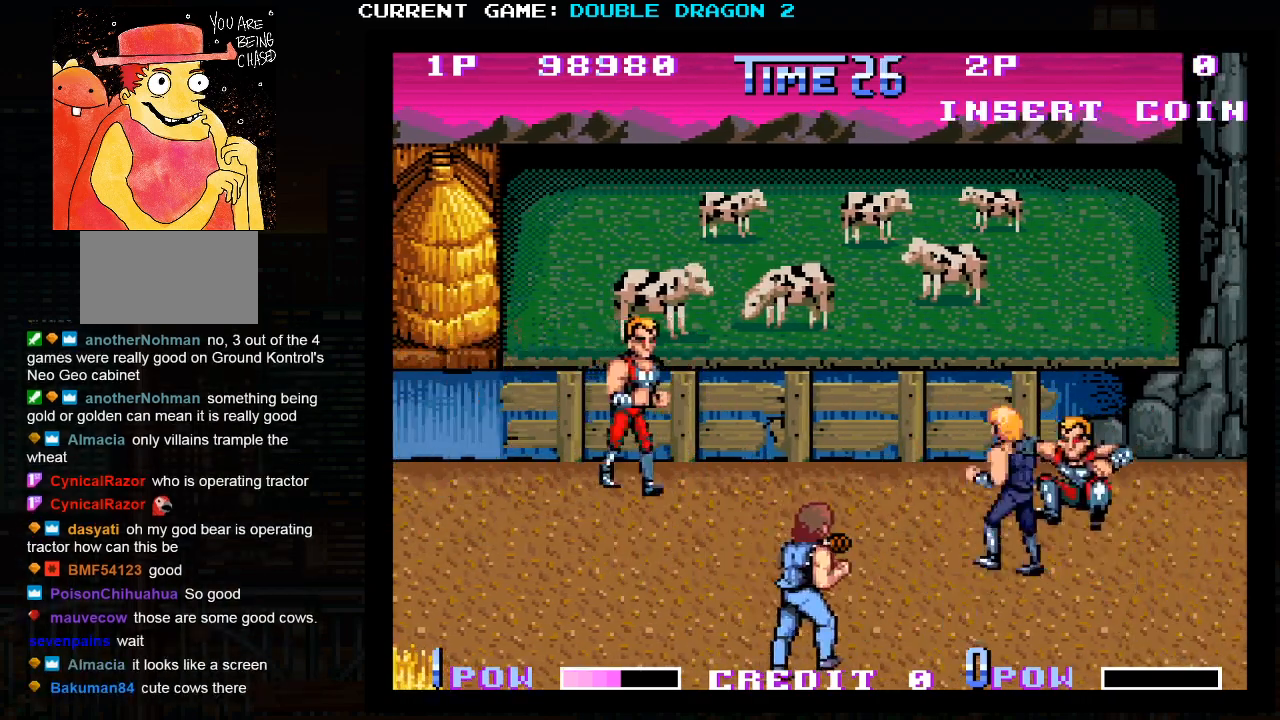
{"buttons": [], "left_stick": "down", "events": [[33, "left_stick", "up"], [400, "left_stick", "right"], [450, "left_stick", "down"]]}
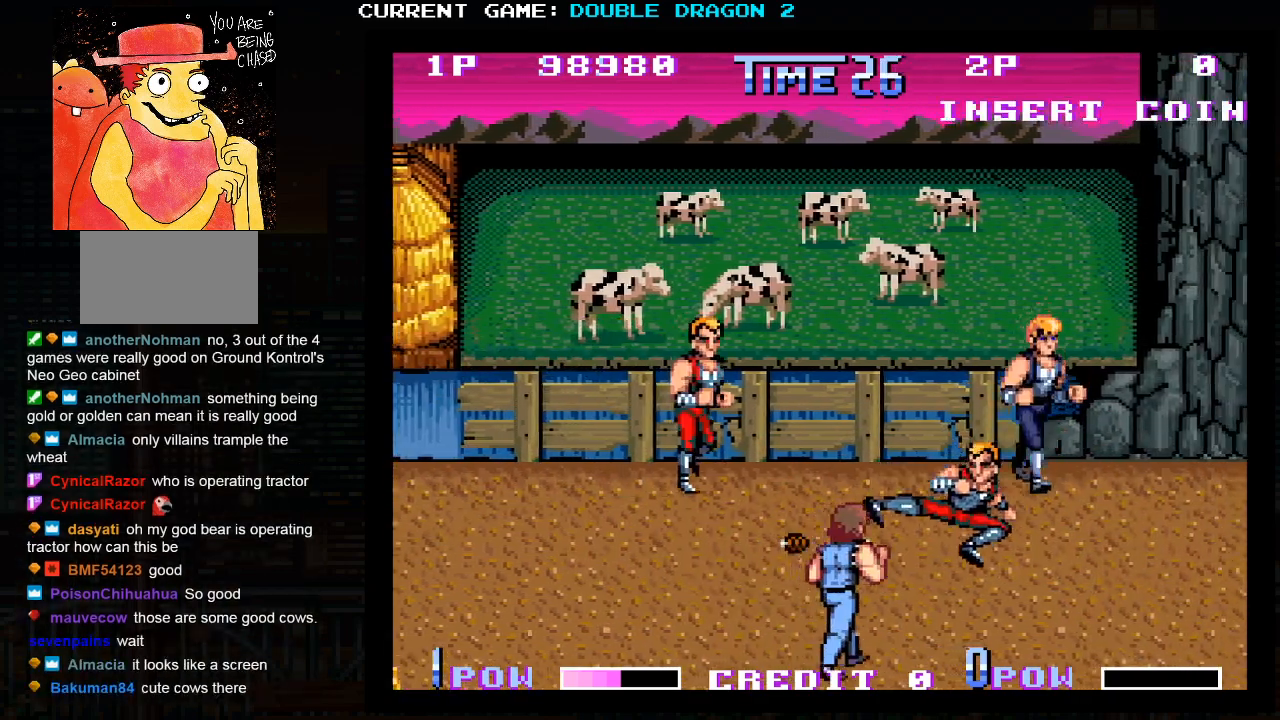
{"buttons": [], "left_stick": "center", "events": [[133, "left_stick", "center"], [283, "left_stick", "down-right"], [450, "left_stick", "center"]]}
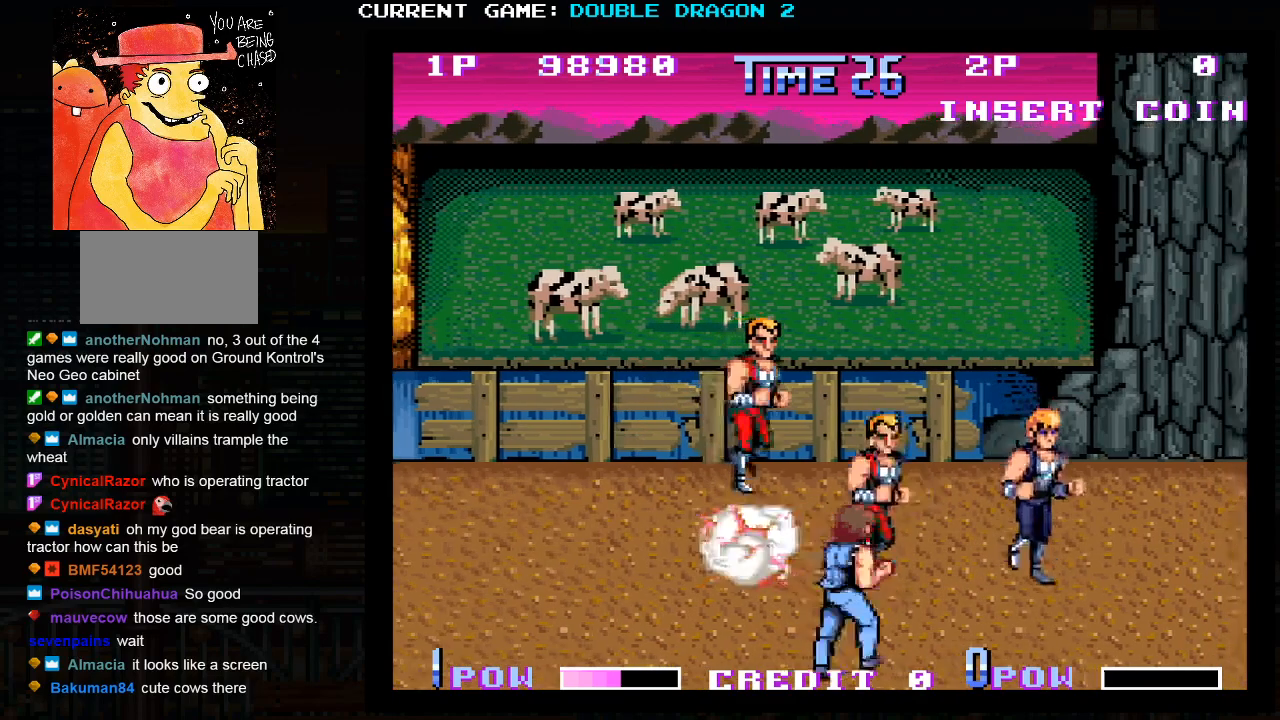
{"buttons": [], "left_stick": "up-right", "events": [[50, "left_stick", "down"], [150, "left_stick", "center"], [267, "left_stick", "right"], [333, "left_stick", "up-right"]]}
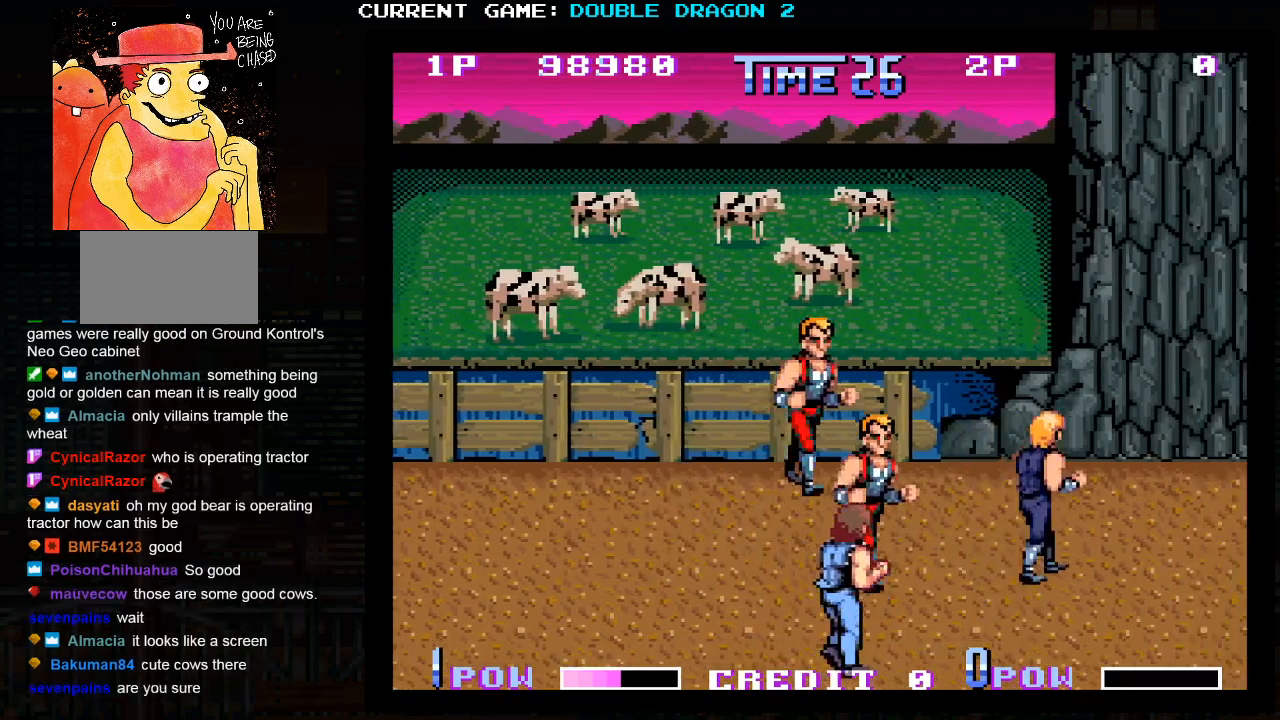
{"buttons": [], "left_stick": "down-right", "events": [[33, "left_stick", "right"], [167, "left_stick", "center"], [250, "left_stick", "down-right"], [400, "left_stick", "down-left"], [500, "left_stick", "down-right"]]}
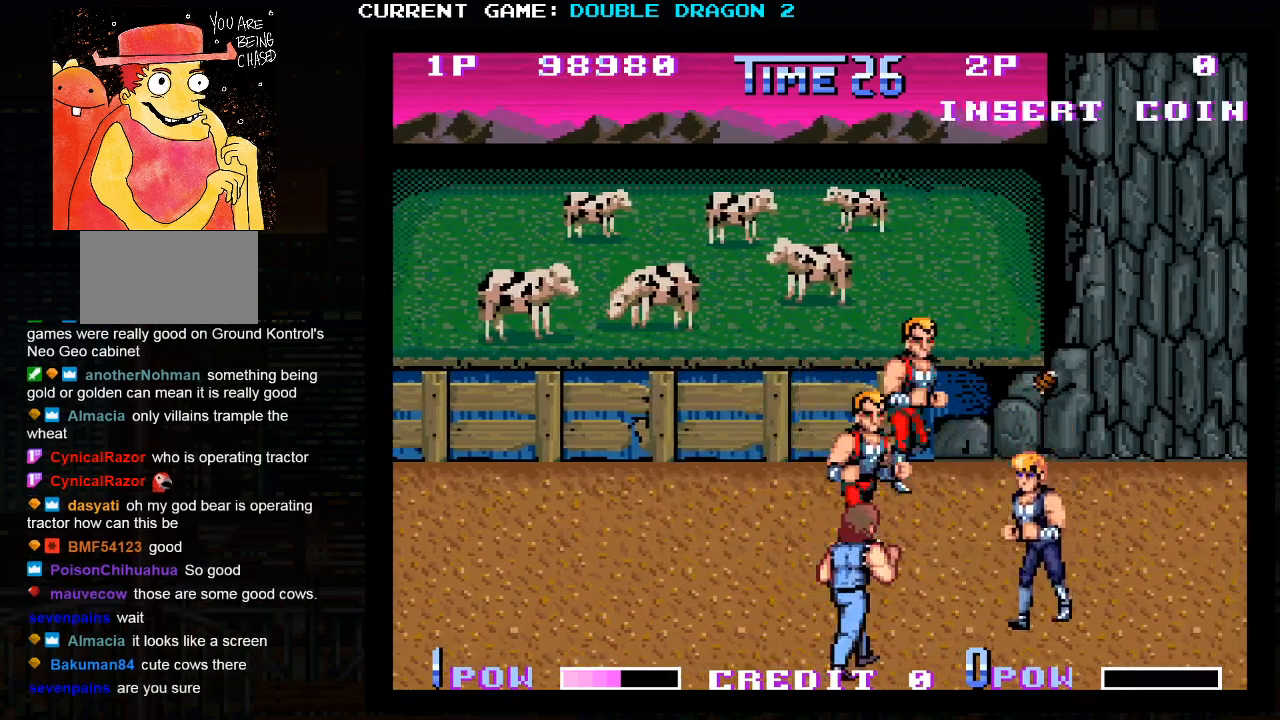
{"buttons": [], "left_stick": "up-left", "events": [[167, "left_stick", "down-left"], [233, "left_stick", "up-left"]]}